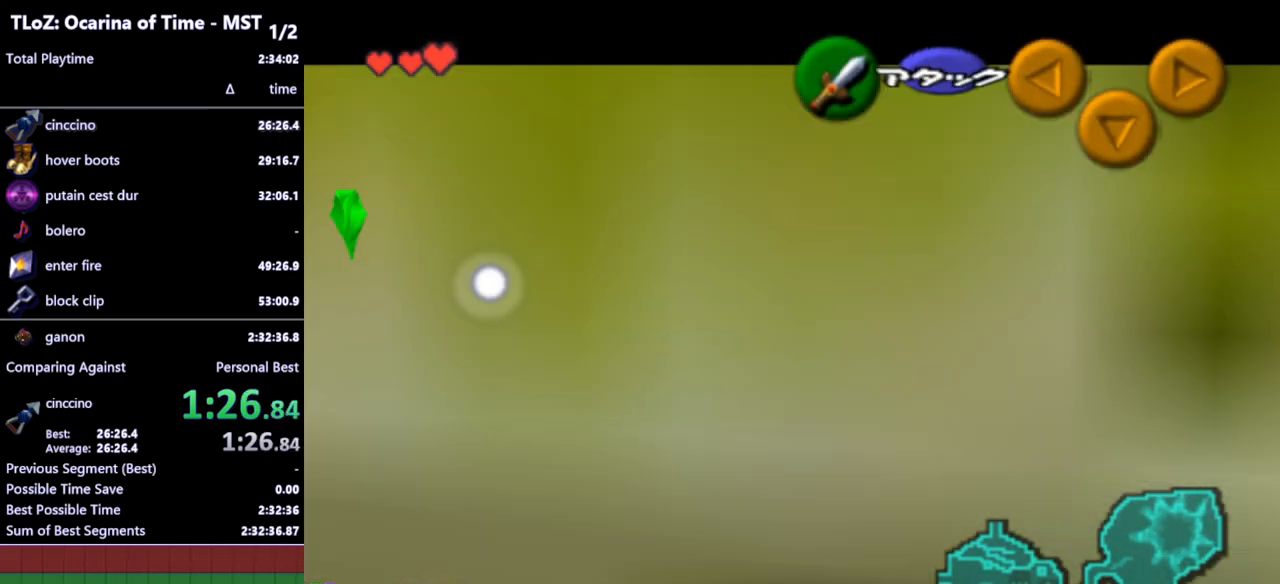
Gameplay with a controller (Nintendo layout); each line is a JSON object with the inputs held at the frame after it. "events" lists button and stick changes between this image and that frame as [ms after this image, input, new state], when the widget could be followed in between. Not read: L3 R3.
{"buttons": ["L1"], "left_stick": "center", "right_stick": "center", "events": [[67, "A", "up"], [133, "L1", "up"], [133, "left_stick", "center"], [200, "L1", "down"]]}
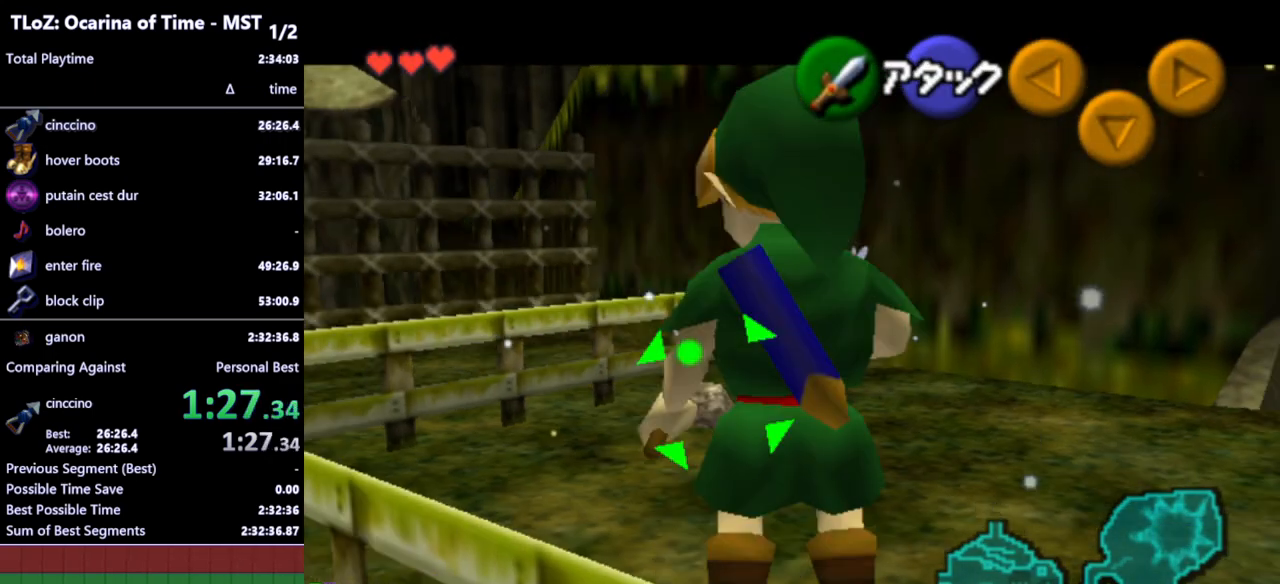
{"buttons": ["L1"], "left_stick": "center", "right_stick": "center", "events": [[67, "left_stick", "left"], [100, "A", "down"], [233, "A", "up"], [267, "left_stick", "center"]]}
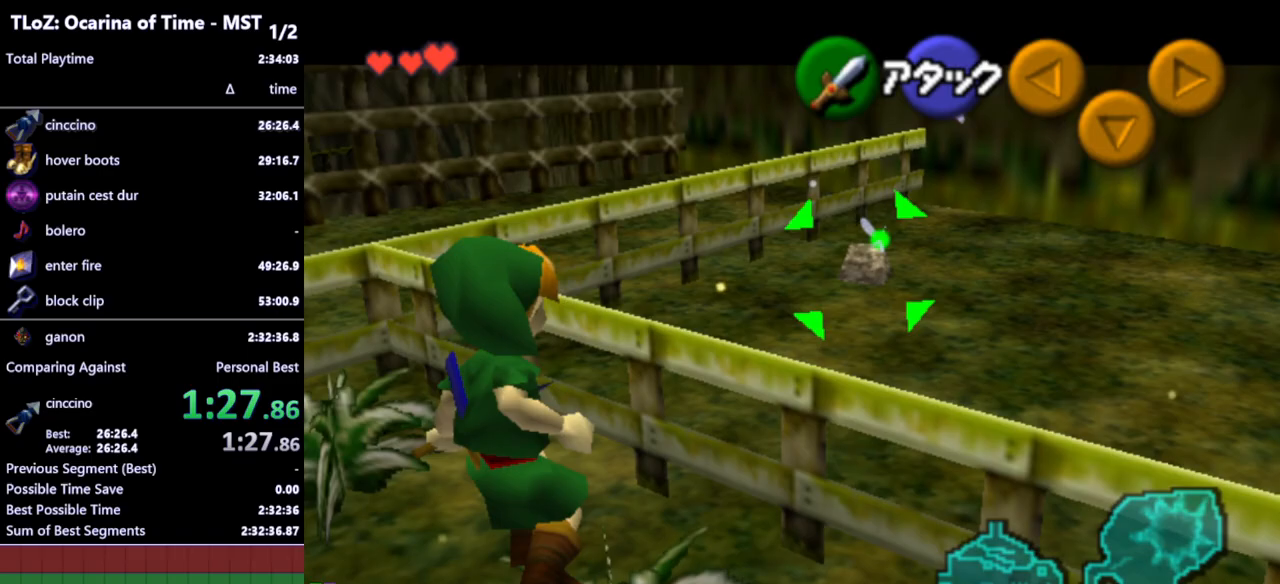
{"buttons": ["L1"], "left_stick": "center", "right_stick": "center", "events": [[200, "left_stick", "down-left"], [233, "A", "down"], [367, "A", "up"], [433, "left_stick", "center"]]}
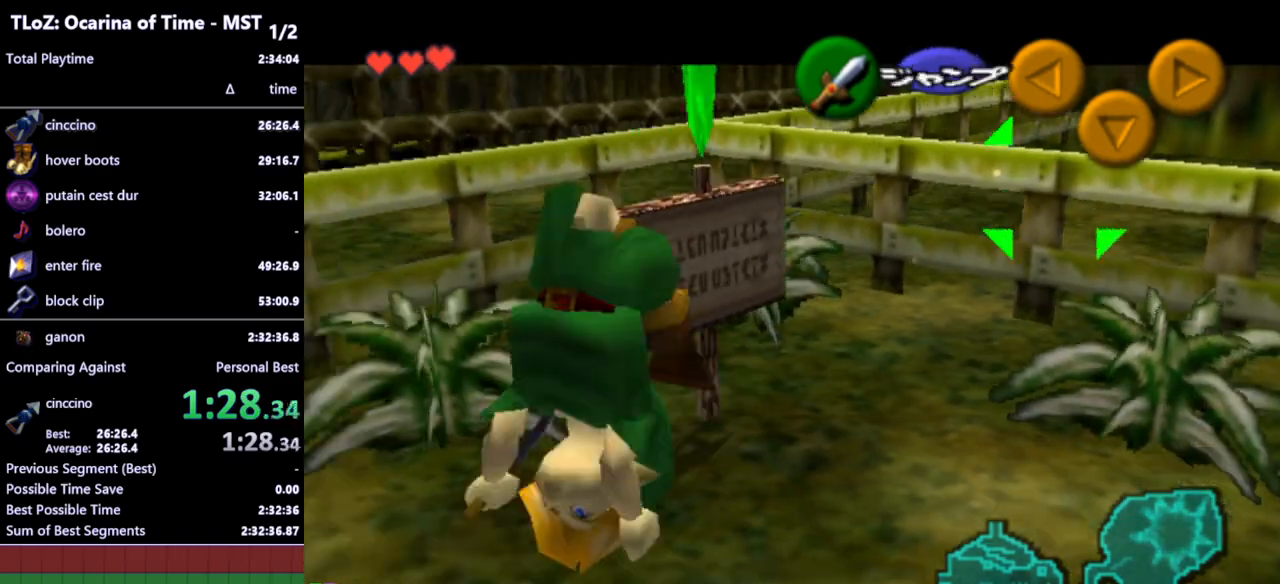
{"buttons": ["L1"], "left_stick": "left", "right_stick": "center", "events": [[367, "left_stick", "left"], [400, "A", "down"], [500, "A", "up"]]}
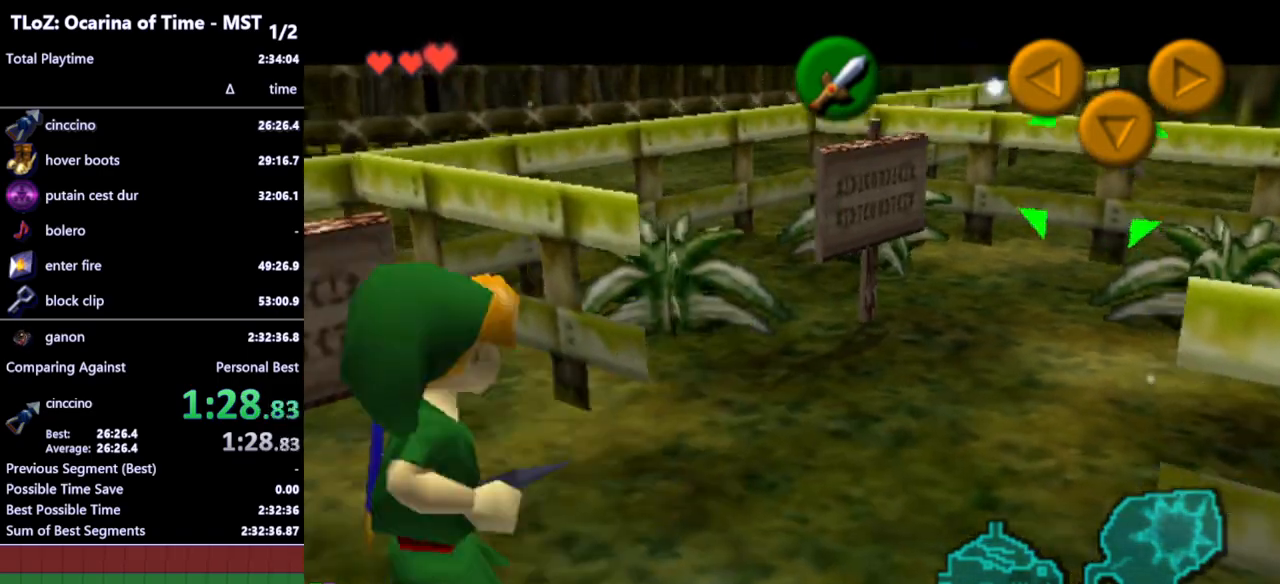
{"buttons": ["L1"], "left_stick": "down-left", "right_stick": "center", "events": [[33, "left_stick", "center"], [333, "B", "down"], [433, "B", "up"], [467, "left_stick", "down-left"]]}
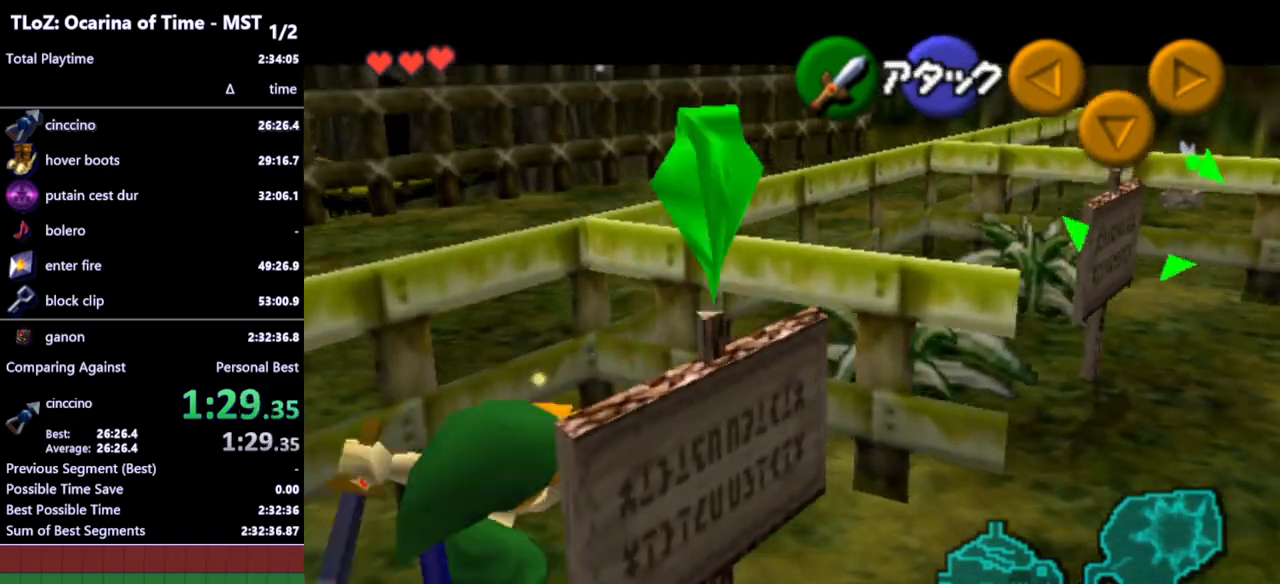
{"buttons": ["L1"], "left_stick": "down-left", "right_stick": "center", "events": [[167, "A", "down"], [300, "A", "up"], [333, "A", "down"], [433, "A", "up"]]}
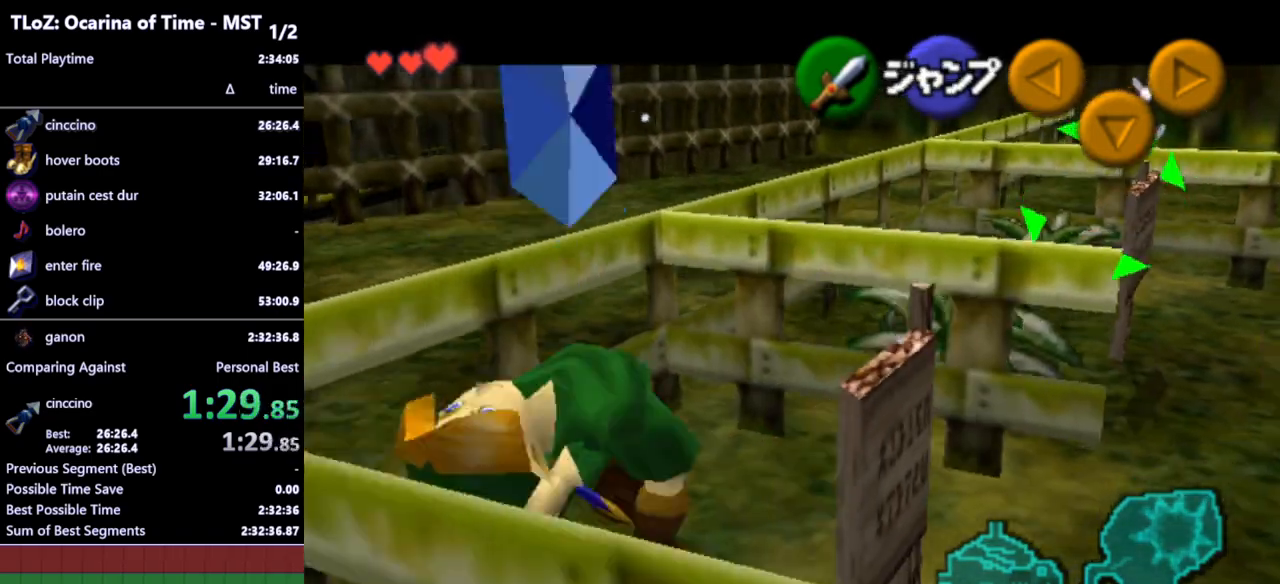
{"buttons": [], "left_stick": "down-left", "right_stick": "center", "events": [[100, "L1", "up"]]}
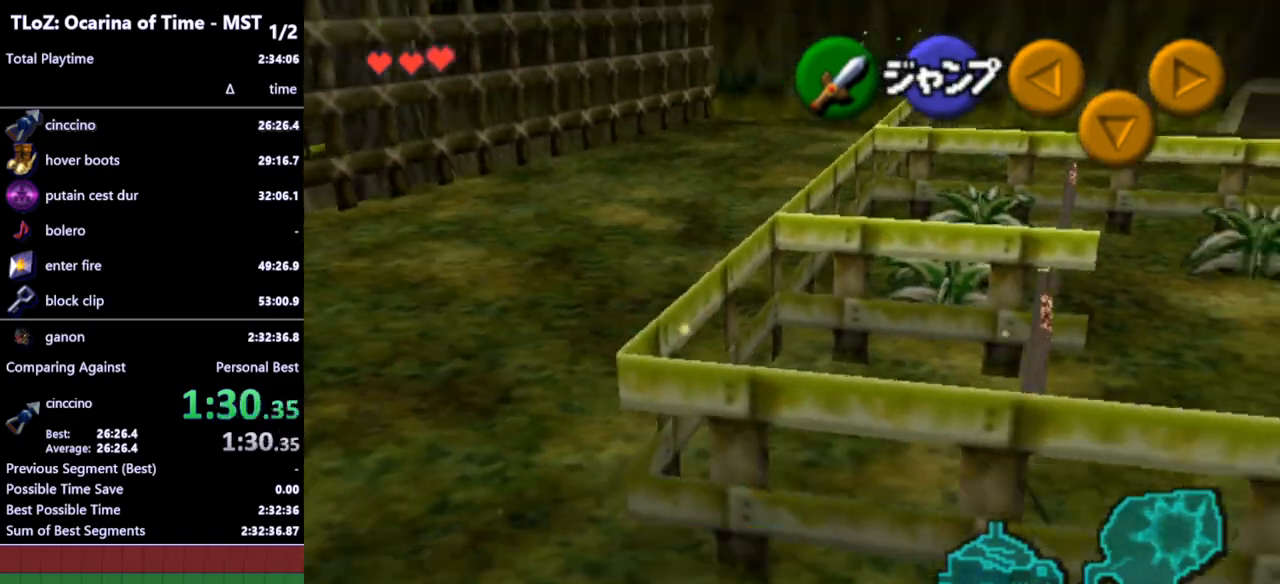
{"buttons": [], "left_stick": "down-left", "right_stick": "center", "events": []}
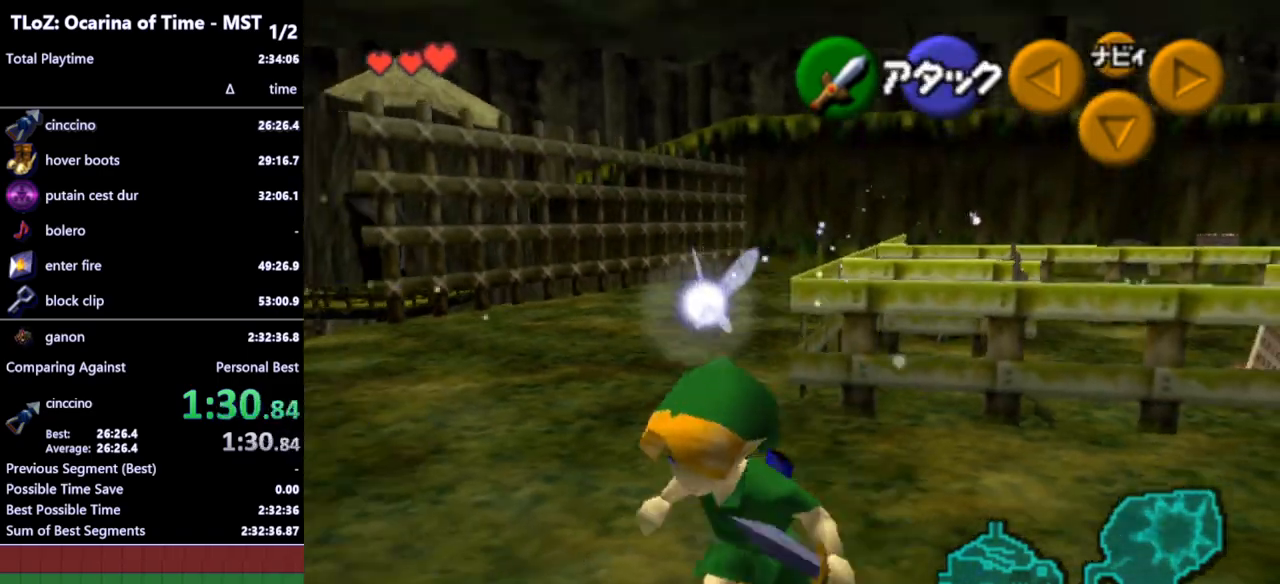
{"buttons": [], "left_stick": "down-left", "right_stick": "center", "events": [[33, "A", "down"], [200, "A", "up"]]}
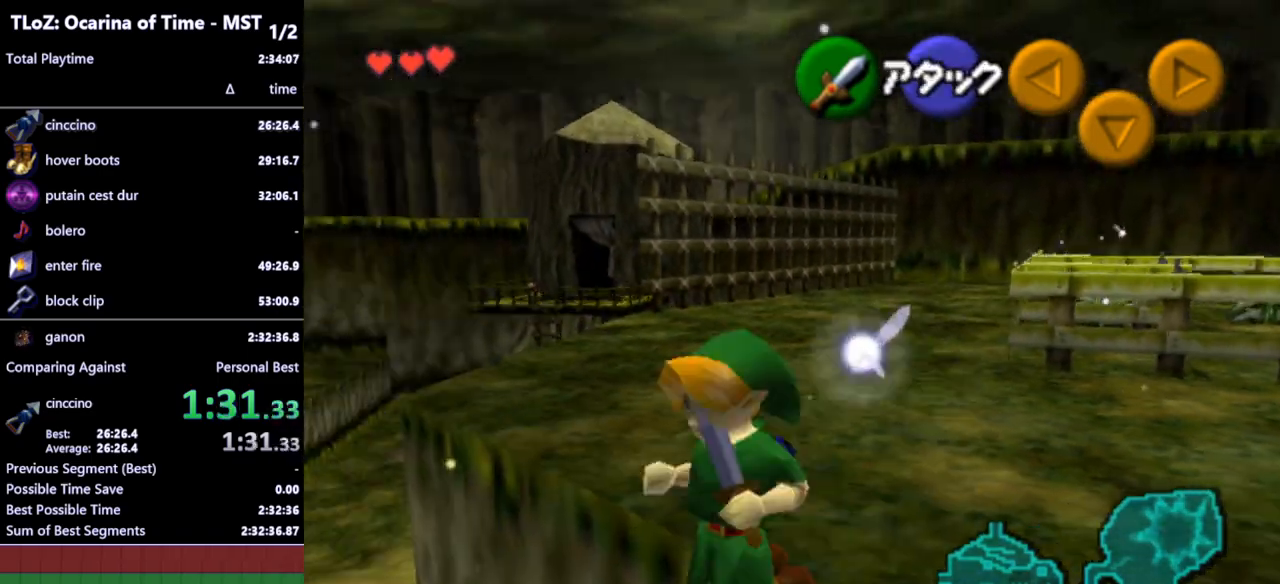
{"buttons": [], "left_stick": "up", "right_stick": "center", "events": [[267, "left_stick", "left"], [367, "left_stick", "up-left"], [467, "left_stick", "up"]]}
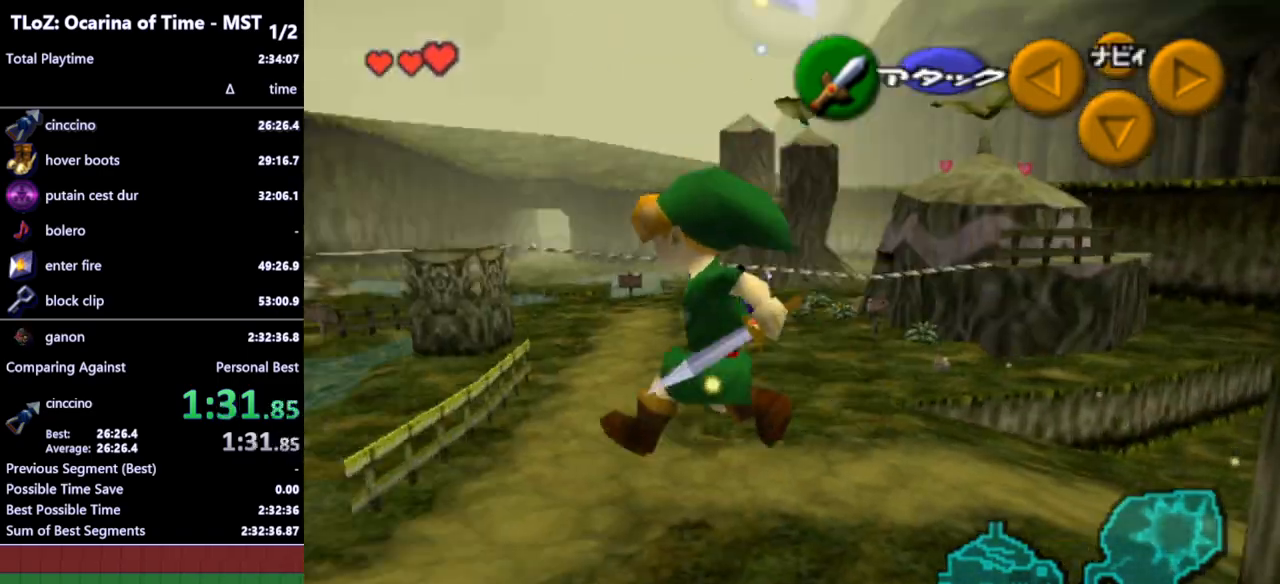
{"buttons": [], "left_stick": "up", "right_stick": "center", "events": []}
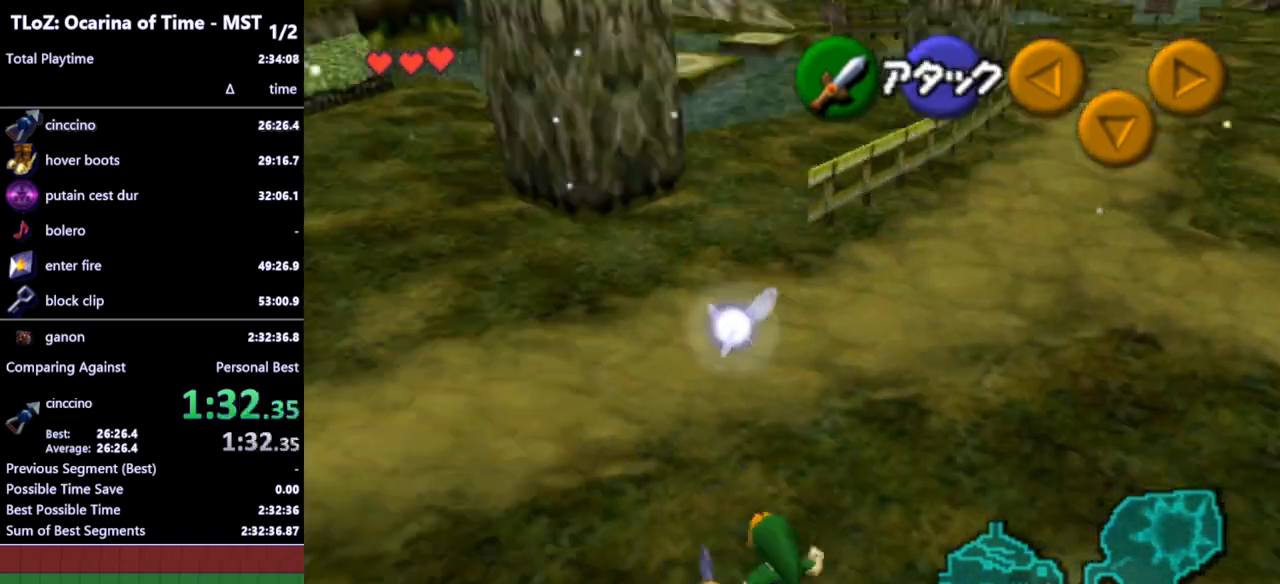
{"buttons": [], "left_stick": "left", "right_stick": "center", "events": [[67, "left_stick", "center"], [200, "left_stick", "down-left"], [433, "left_stick", "left"]]}
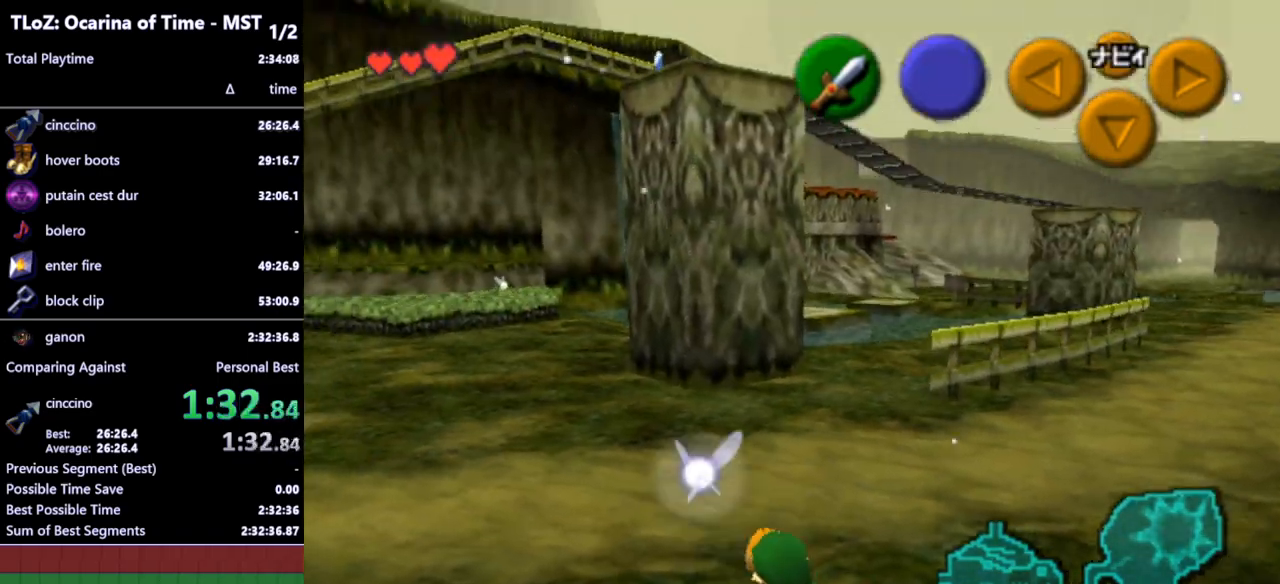
{"buttons": ["L1"], "left_stick": "up-left", "right_stick": "center", "events": [[167, "left_stick", "down-left"], [300, "A", "down"], [400, "A", "up"], [433, "L1", "down"], [500, "left_stick", "up-left"]]}
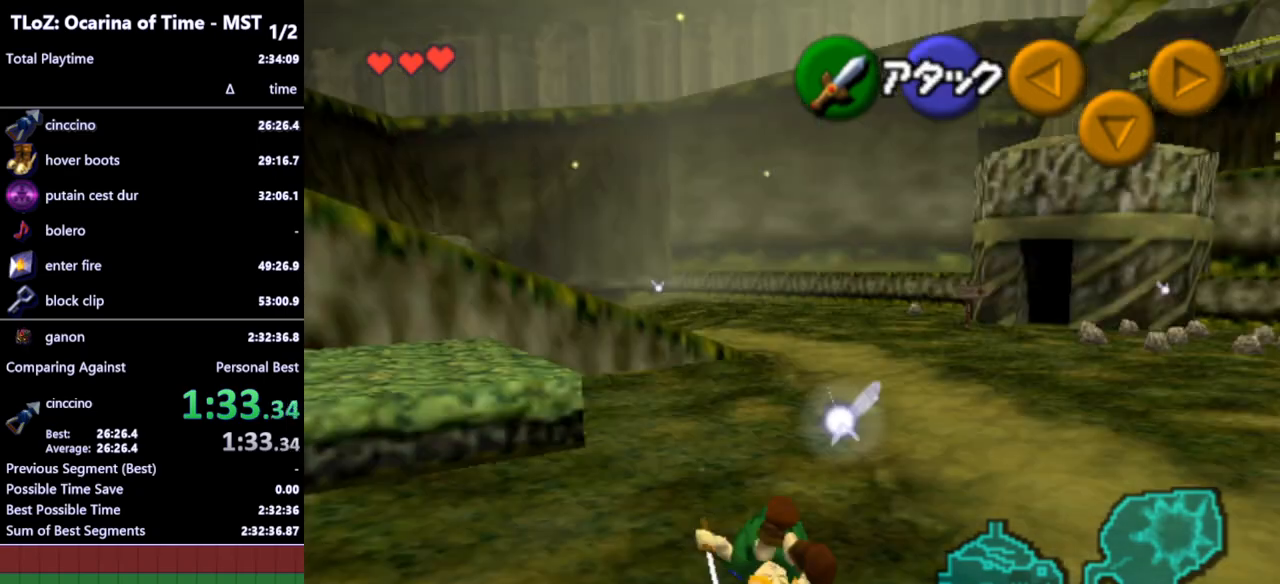
{"buttons": [], "left_stick": "left", "right_stick": "center", "events": [[100, "L1", "up"], [367, "left_stick", "left"]]}
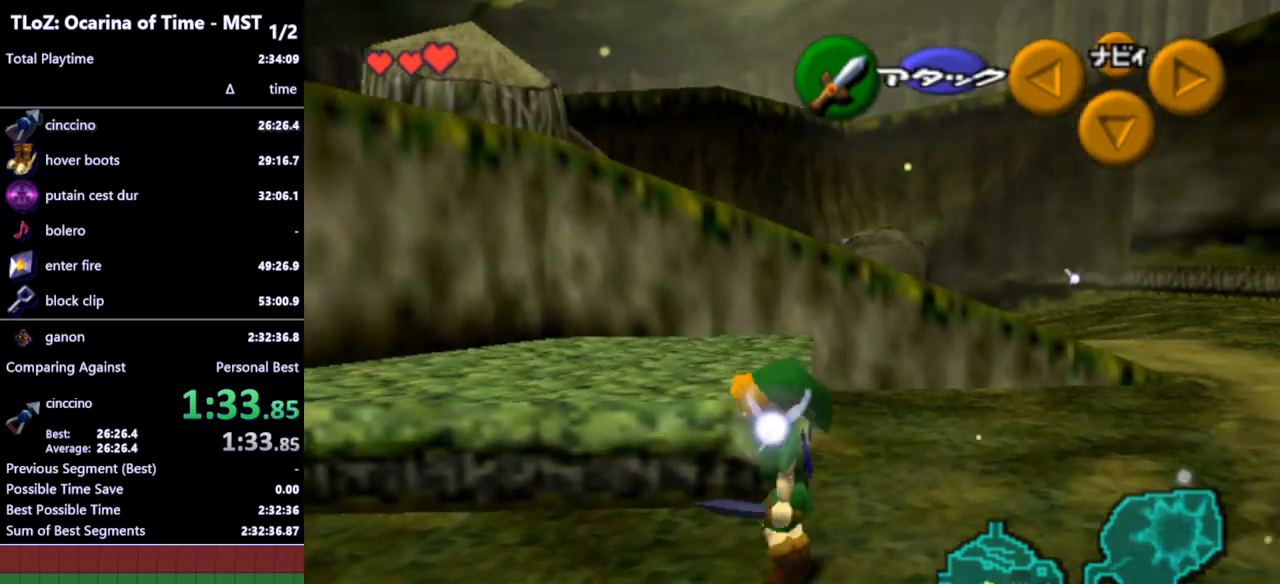
{"buttons": [], "left_stick": "up", "right_stick": "center", "events": [[33, "left_stick", "up-left"], [433, "left_stick", "up"]]}
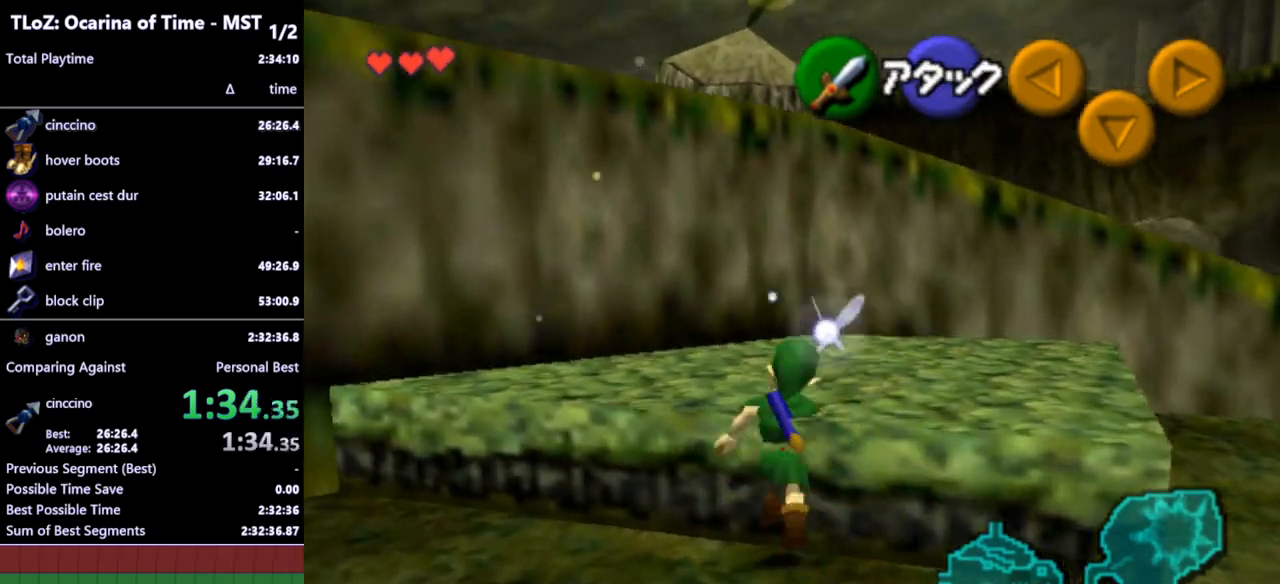
{"buttons": [], "left_stick": "right", "right_stick": "center", "events": [[167, "left_stick", "up-right"], [300, "left_stick", "right"]]}
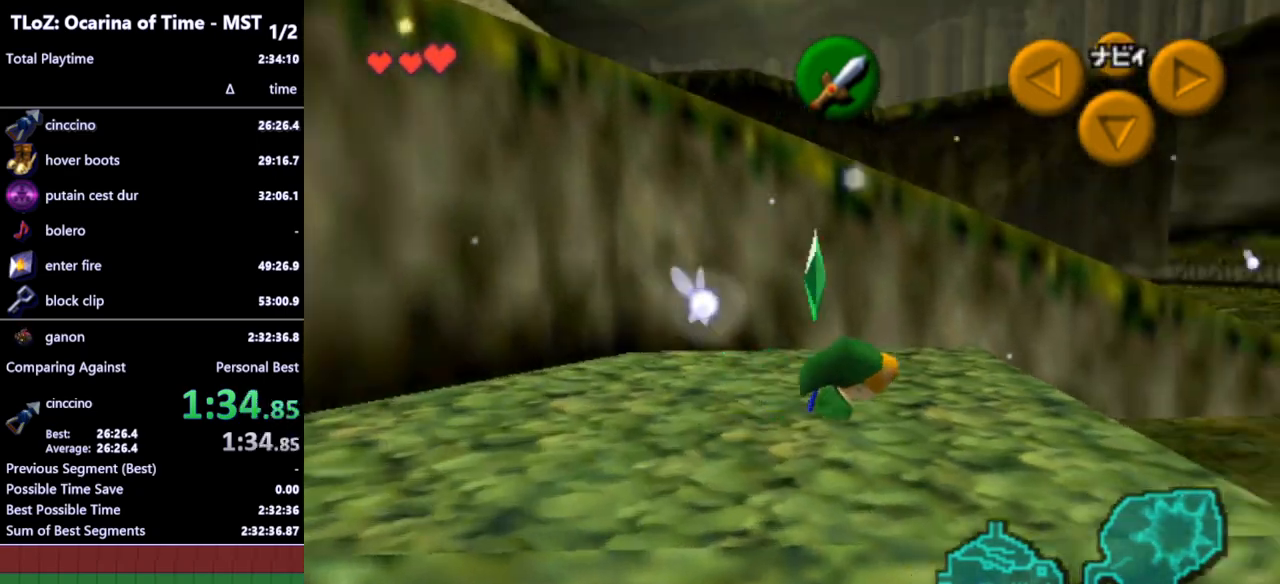
{"buttons": ["L1"], "left_stick": "right", "right_stick": "center", "events": [[267, "A", "down"], [400, "A", "up"], [467, "L1", "down"]]}
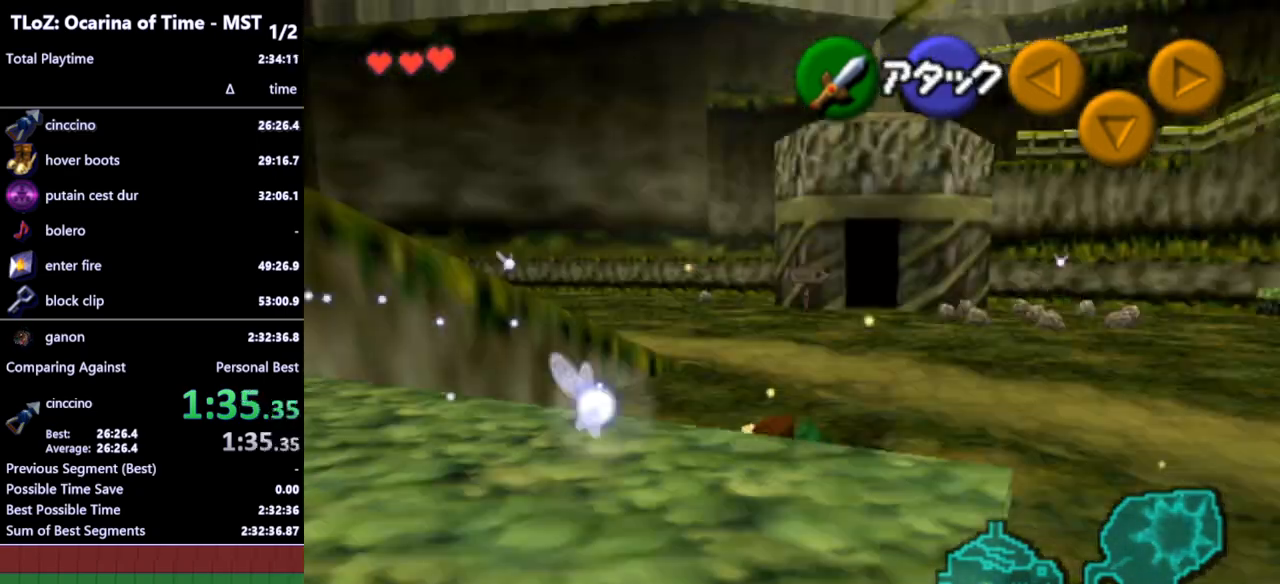
{"buttons": [], "left_stick": "up-right", "right_stick": "center", "events": [[133, "L1", "up"], [133, "left_stick", "up-right"]]}
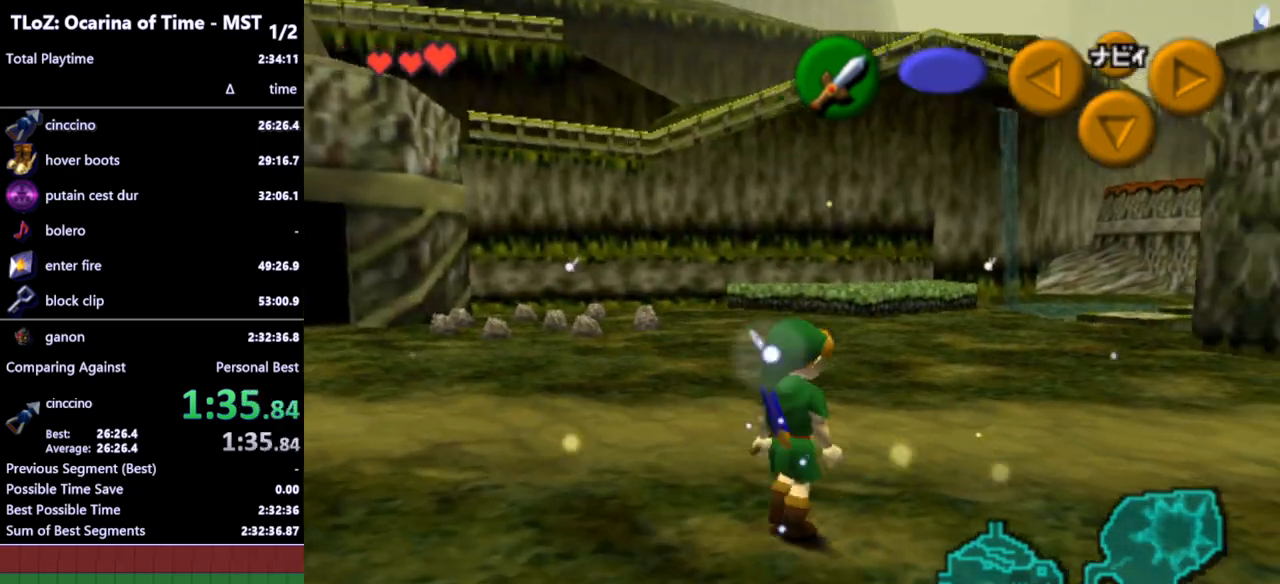
{"buttons": [], "left_stick": "up-right", "right_stick": "center", "events": [[100, "A", "down"], [233, "A", "up"]]}
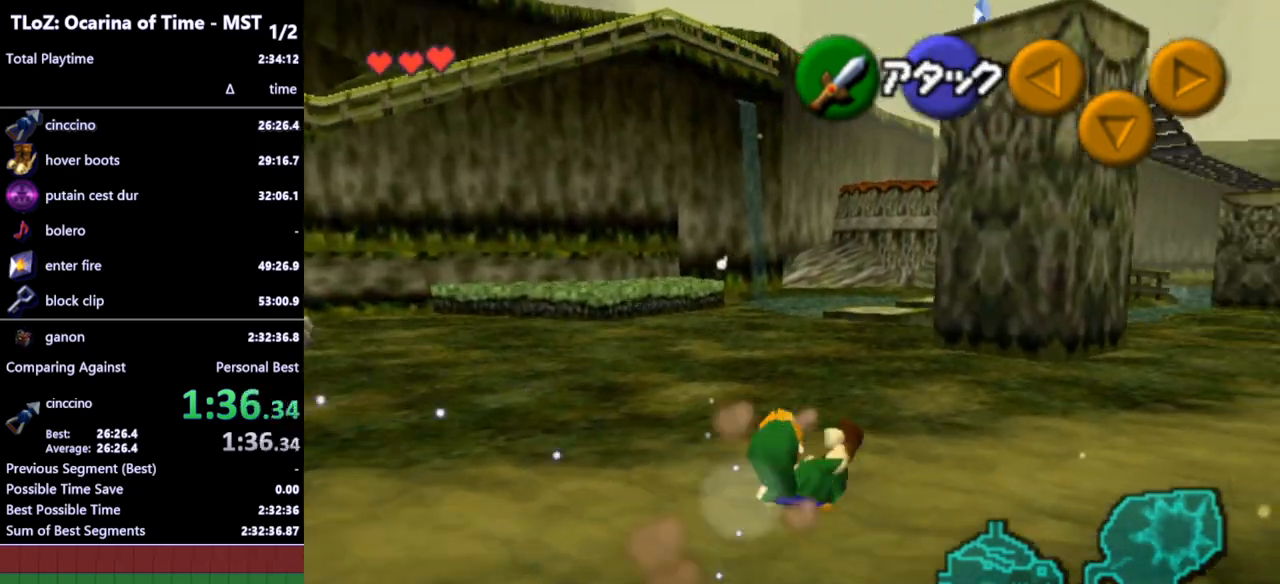
{"buttons": [], "left_stick": "up-right", "right_stick": "center", "events": [[400, "A", "down"], [500, "A", "up"]]}
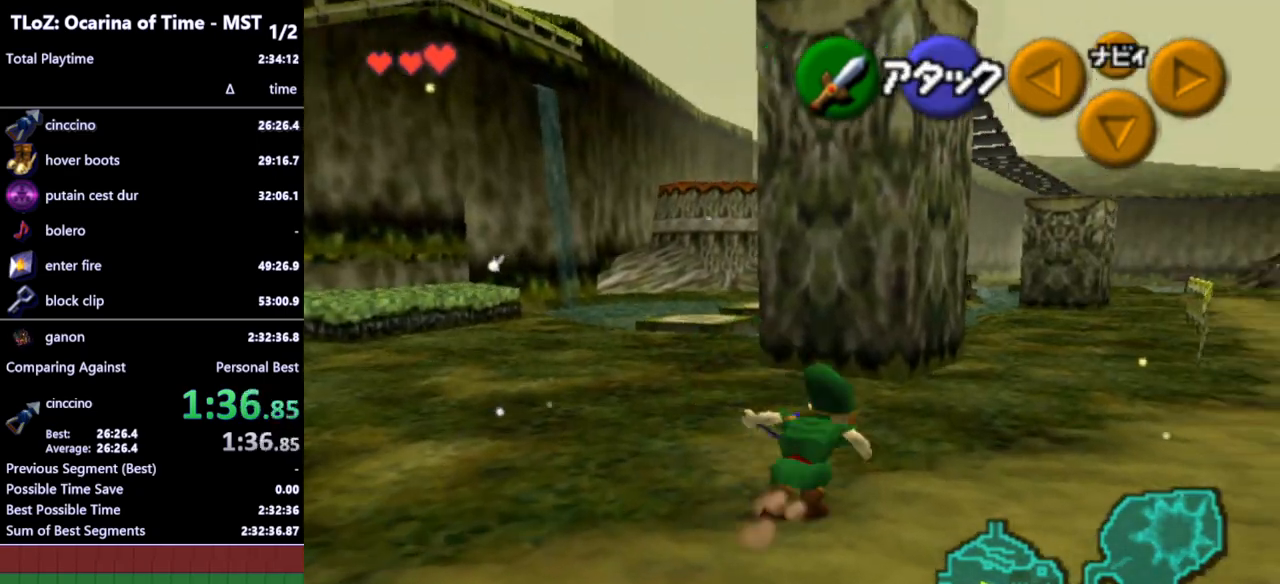
{"buttons": [], "left_stick": "up", "right_stick": "center", "events": [[133, "left_stick", "up"]]}
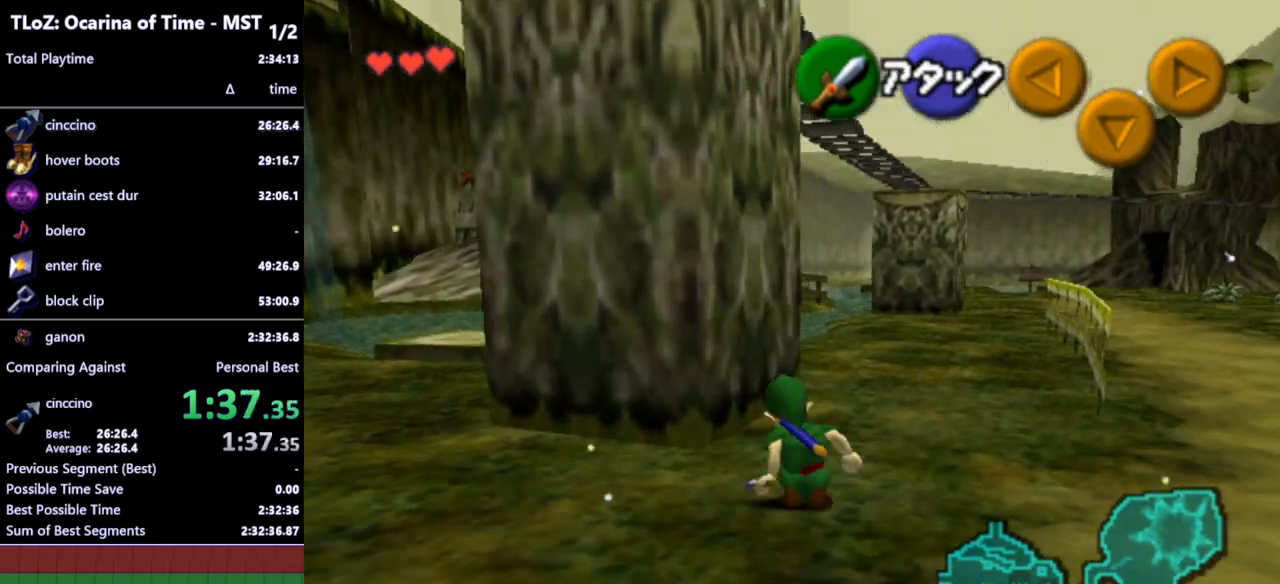
{"buttons": [], "left_stick": "up-left", "right_stick": "center", "events": [[267, "left_stick", "up-left"]]}
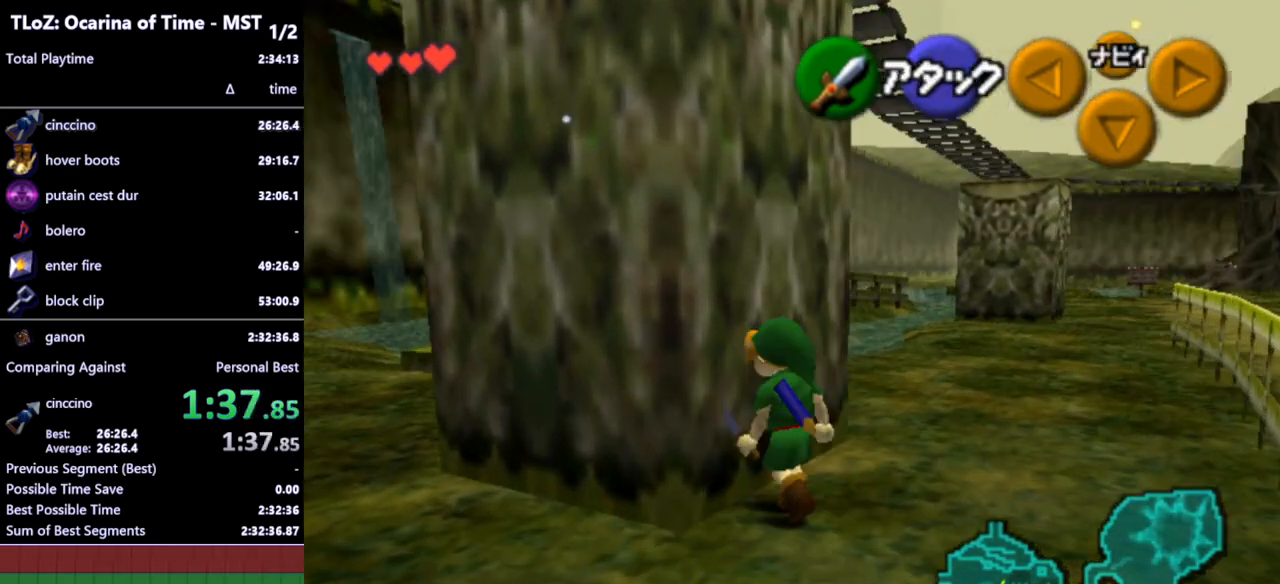
{"buttons": [], "left_stick": "up-right", "right_stick": "center", "events": [[67, "L1", "down"], [100, "left_stick", "center"], [333, "L1", "up"], [433, "left_stick", "up-right"]]}
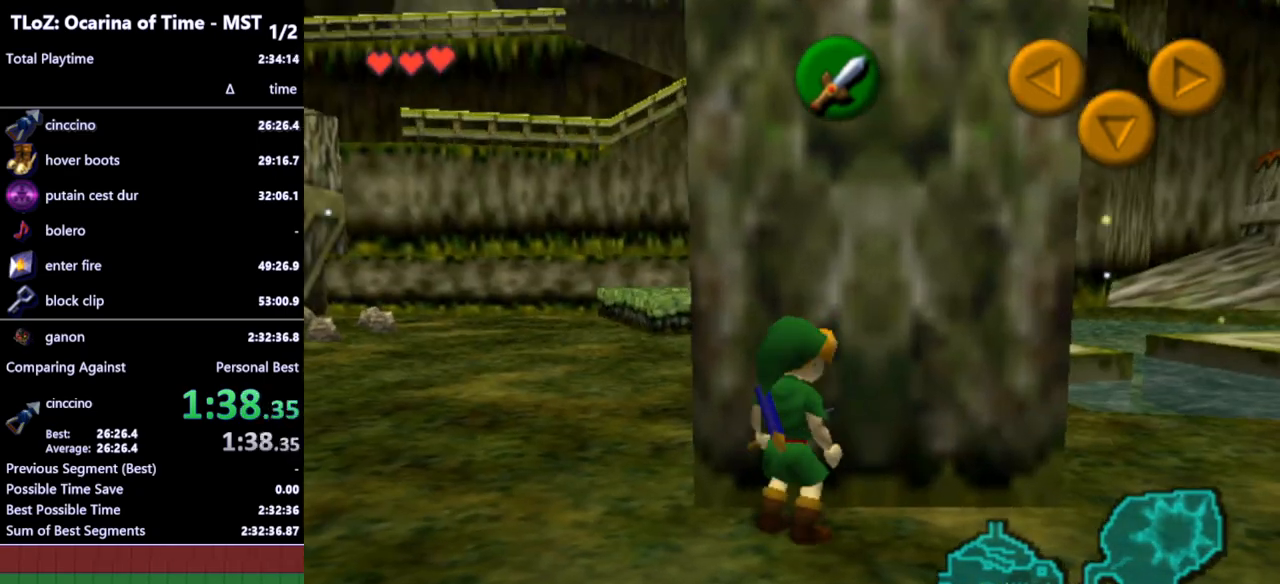
{"buttons": [], "left_stick": "up", "right_stick": "center", "events": [[100, "left_stick", "up"]]}
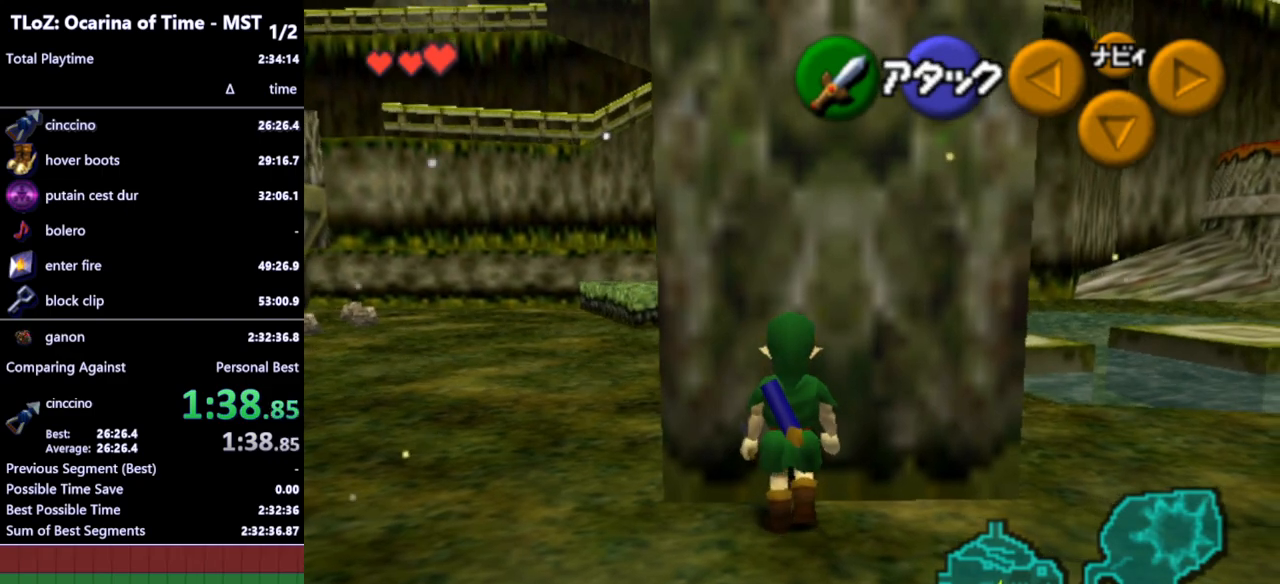
{"buttons": ["L1"], "left_stick": "center", "right_stick": "center", "events": [[33, "left_stick", "up-right"], [167, "left_stick", "up"], [467, "L1", "down"], [467, "left_stick", "center"]]}
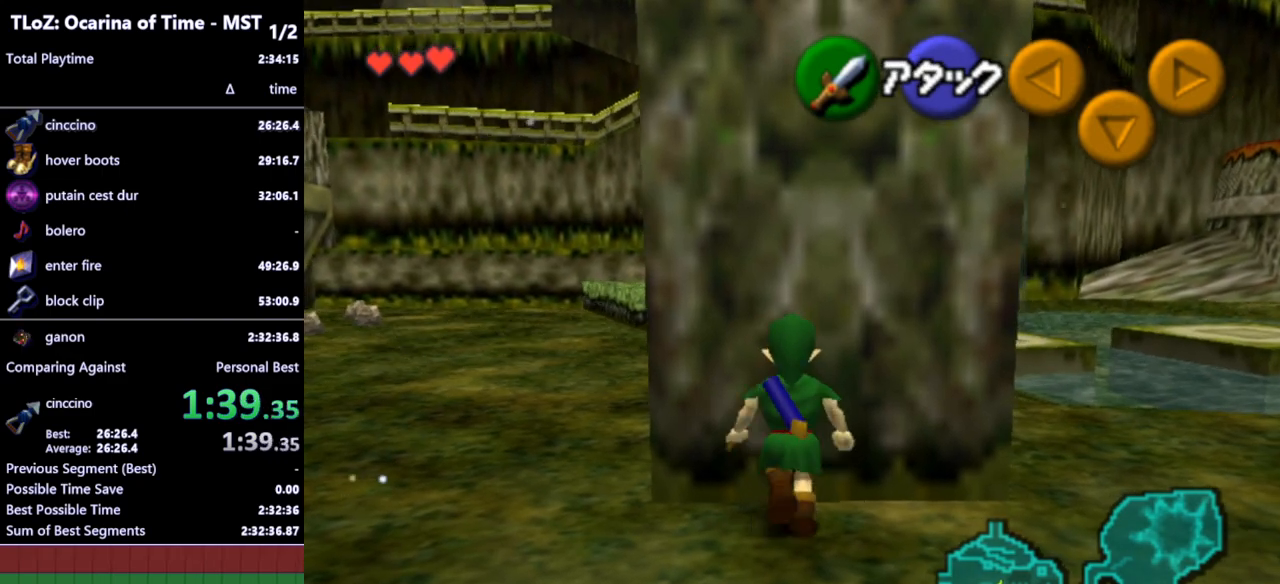
{"buttons": ["L1"], "left_stick": "center", "right_stick": "center", "events": [[200, "left_stick", "right"], [233, "A", "down"], [333, "A", "up"], [367, "left_stick", "center"]]}
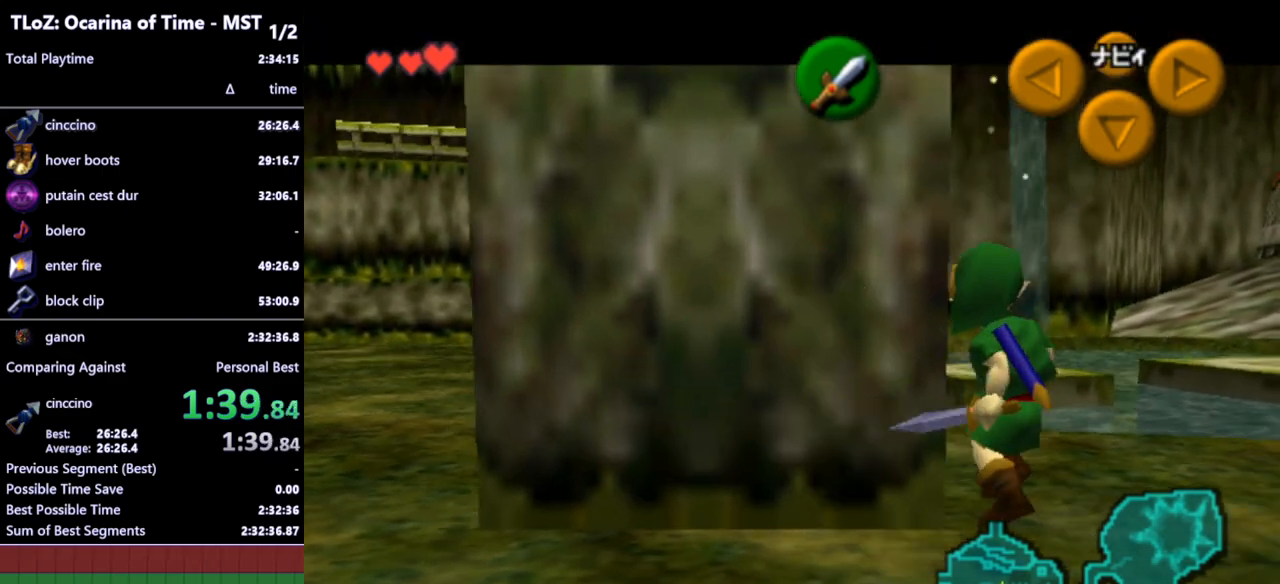
{"buttons": ["L1"], "left_stick": "right", "right_stick": "center", "events": [[133, "A", "down"], [133, "left_stick", "right"], [200, "A", "up"], [267, "left_stick", "center"], [500, "left_stick", "right"]]}
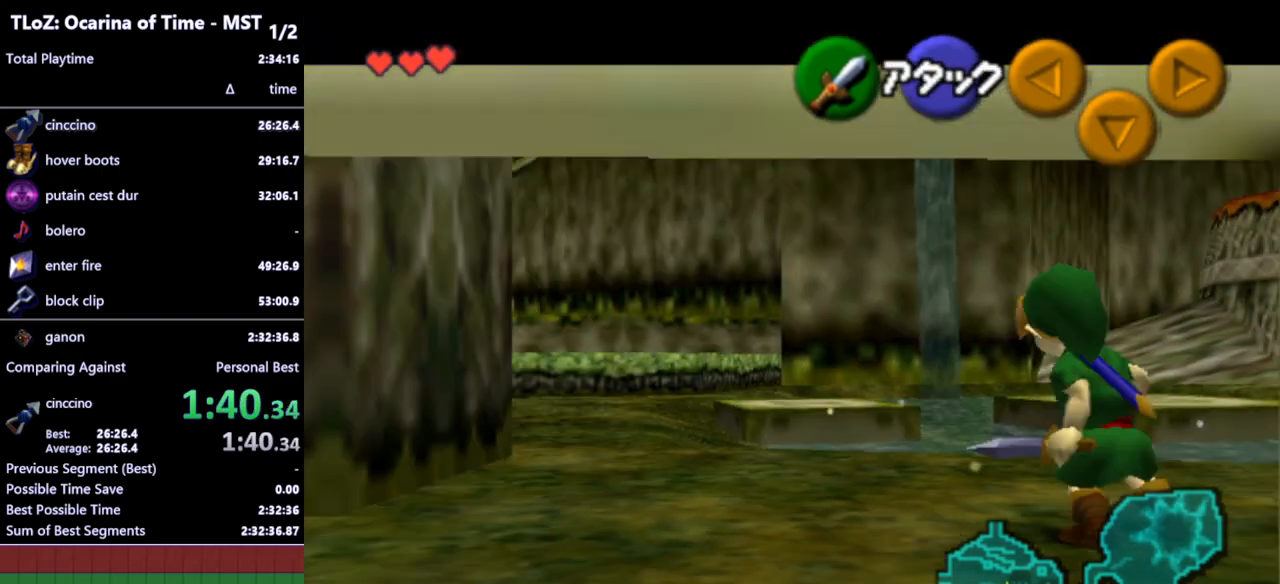
{"buttons": ["A", "L1"], "left_stick": "right", "right_stick": "center", "events": [[33, "A", "down"], [133, "A", "up"], [167, "left_stick", "center"], [400, "left_stick", "right"], [433, "A", "down"]]}
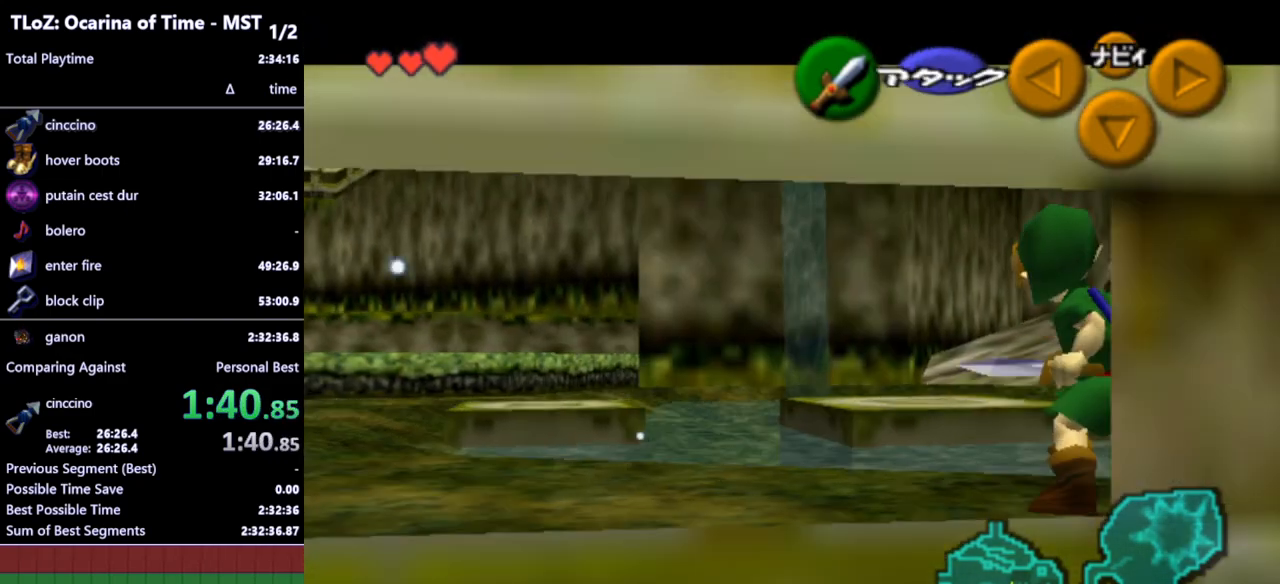
{"buttons": ["L1"], "left_stick": "center", "right_stick": "center", "events": [[33, "A", "up"], [33, "left_stick", "center"], [233, "left_stick", "down"], [300, "A", "down"], [400, "A", "up"], [400, "left_stick", "center"]]}
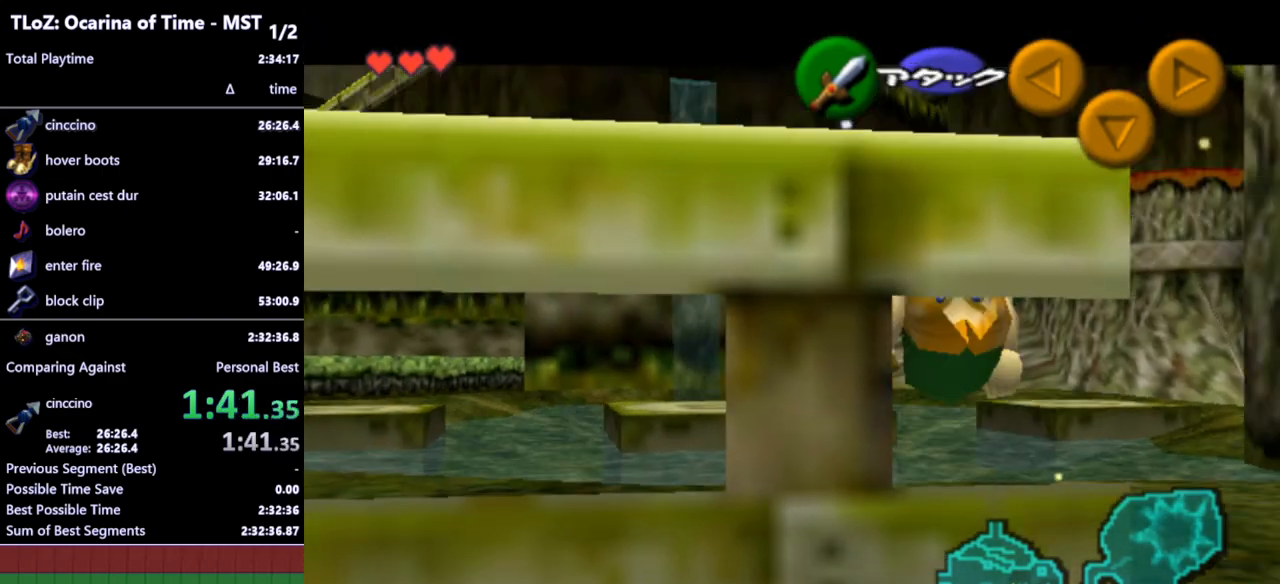
{"buttons": ["L1"], "left_stick": "up", "right_stick": "center", "events": [[67, "left_stick", "up"]]}